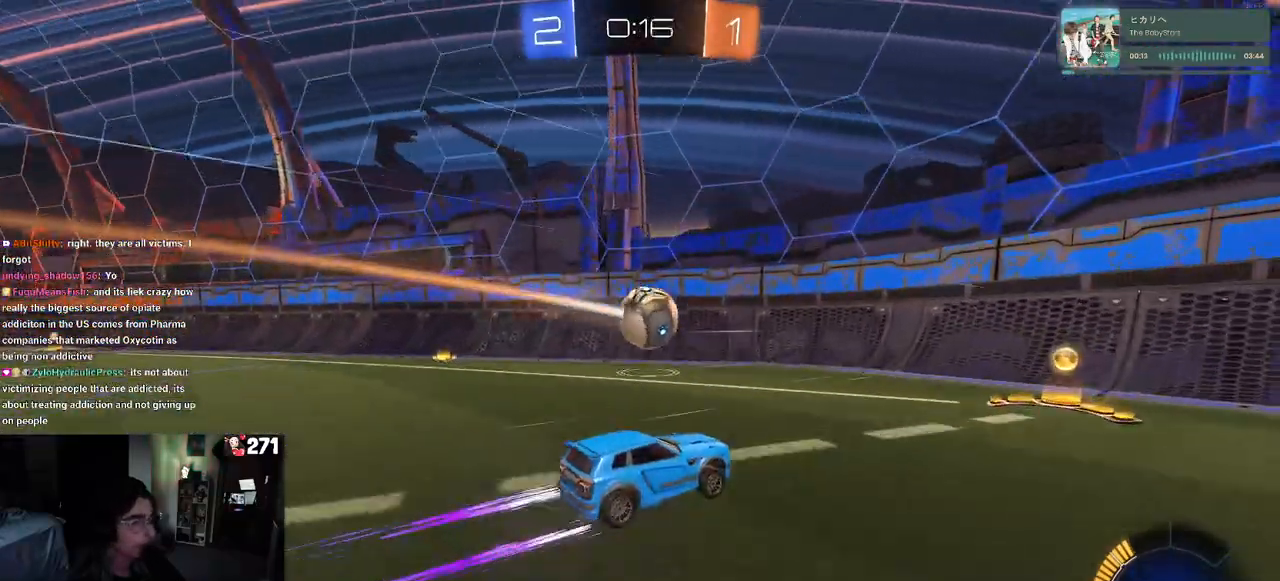
Gameplay with a controller (PlayStation layout); each line is a JSON object with the inputs held at the frame after it. "events" lists button and stick changes between this image and that frame as [ms after this image, input, new state], when the widget could be followed in between. Not read: R2.
{"buttons": [], "left_stick": "left", "right_stick": "center", "events": [[17, "left_stick", "right"], [300, "left_stick", "center"], [417, "left_stick", "left"]]}
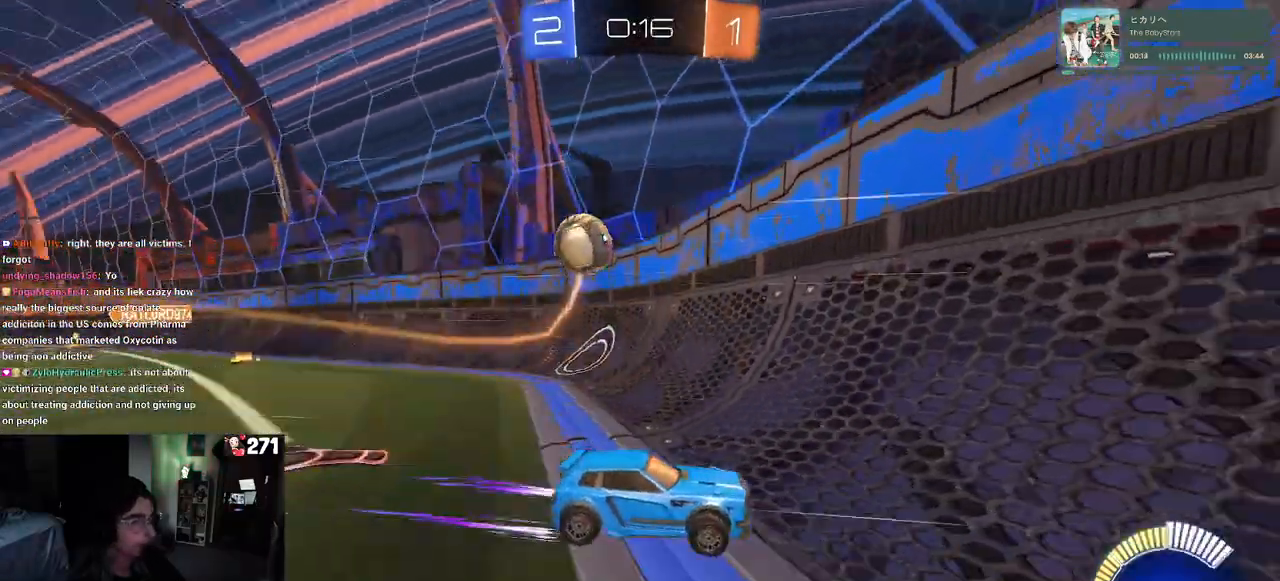
{"buttons": [], "left_stick": "left", "right_stick": "center", "events": []}
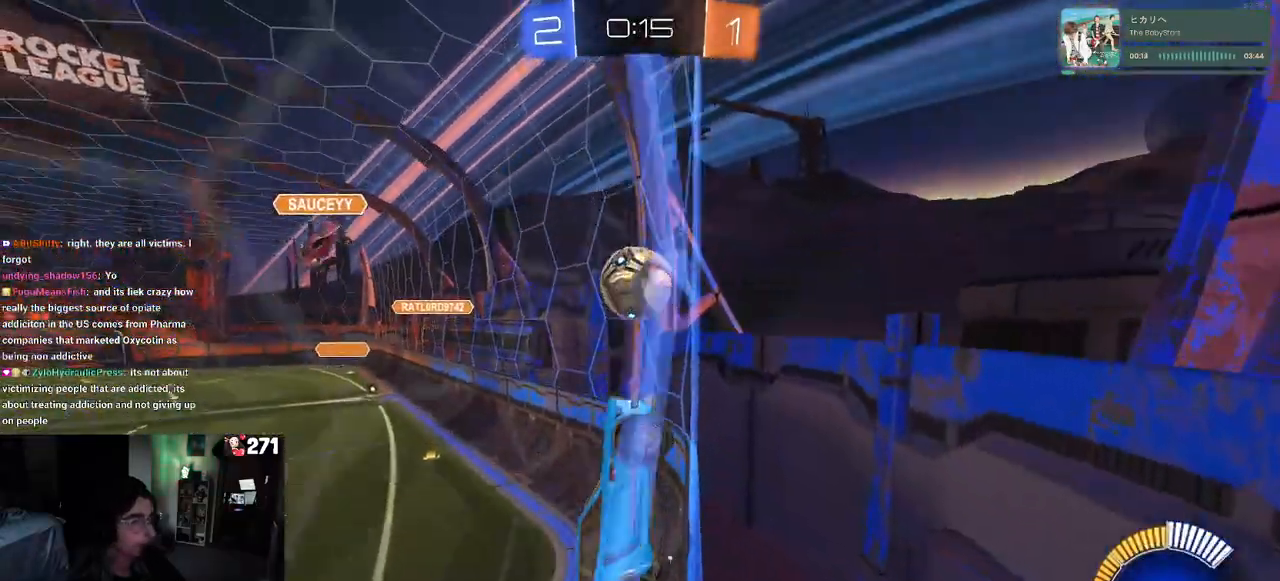
{"buttons": [], "left_stick": "center", "right_stick": "center", "events": [[167, "L2", "down"], [250, "left_stick", "center"], [300, "L2", "up"], [350, "left_stick", "left"], [483, "left_stick", "center"]]}
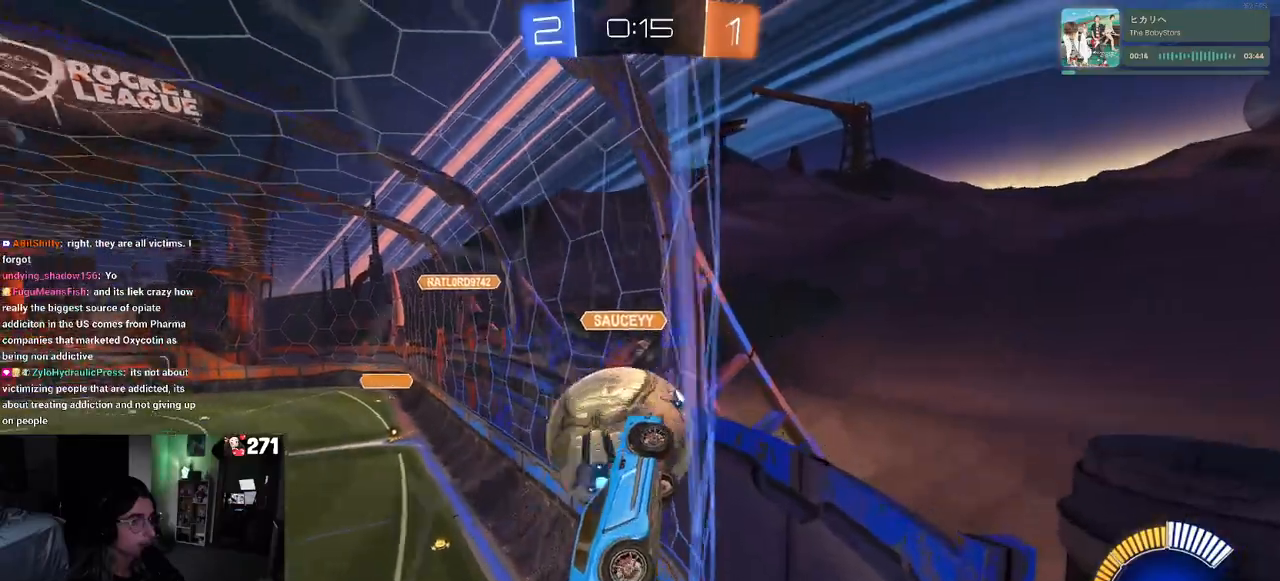
{"buttons": [], "left_stick": "left", "right_stick": "center", "events": [[33, "left_stick", "left"], [117, "SQUARE", "down"], [267, "SQUARE", "up"]]}
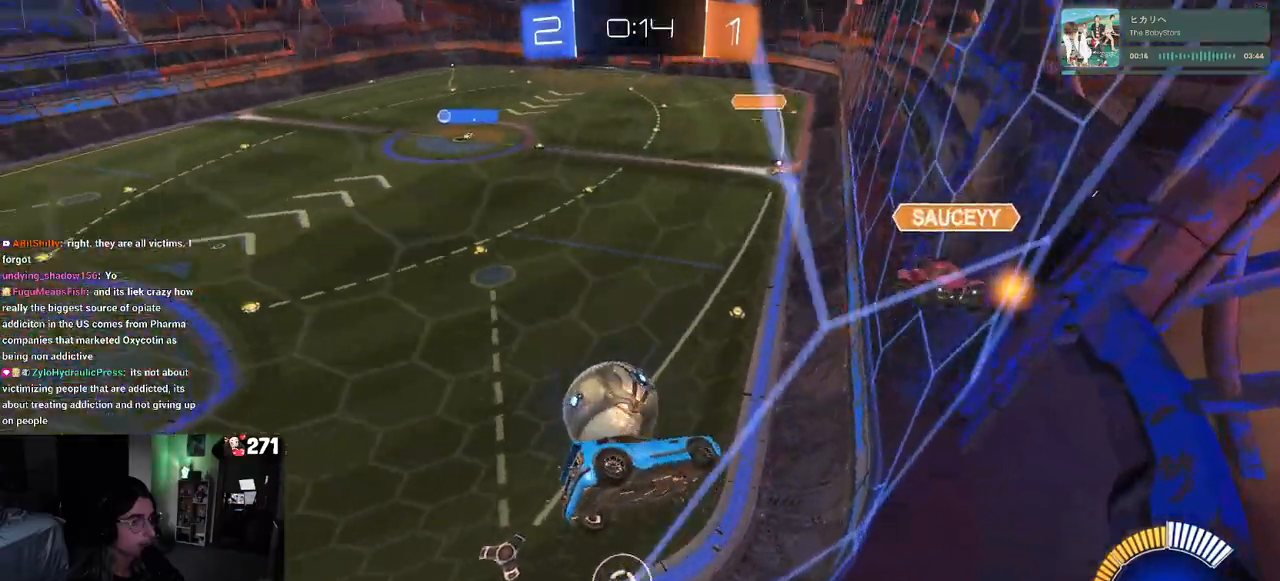
{"buttons": ["R1"], "left_stick": "center", "right_stick": "center", "events": [[83, "left_stick", "down"], [117, "L2", "down"], [133, "CROSS", "down"], [200, "left_stick", "down-right"], [267, "L2", "up"], [283, "L1", "down"], [333, "CROSS", "up"], [383, "R1", "down"], [467, "L1", "up"], [500, "left_stick", "center"]]}
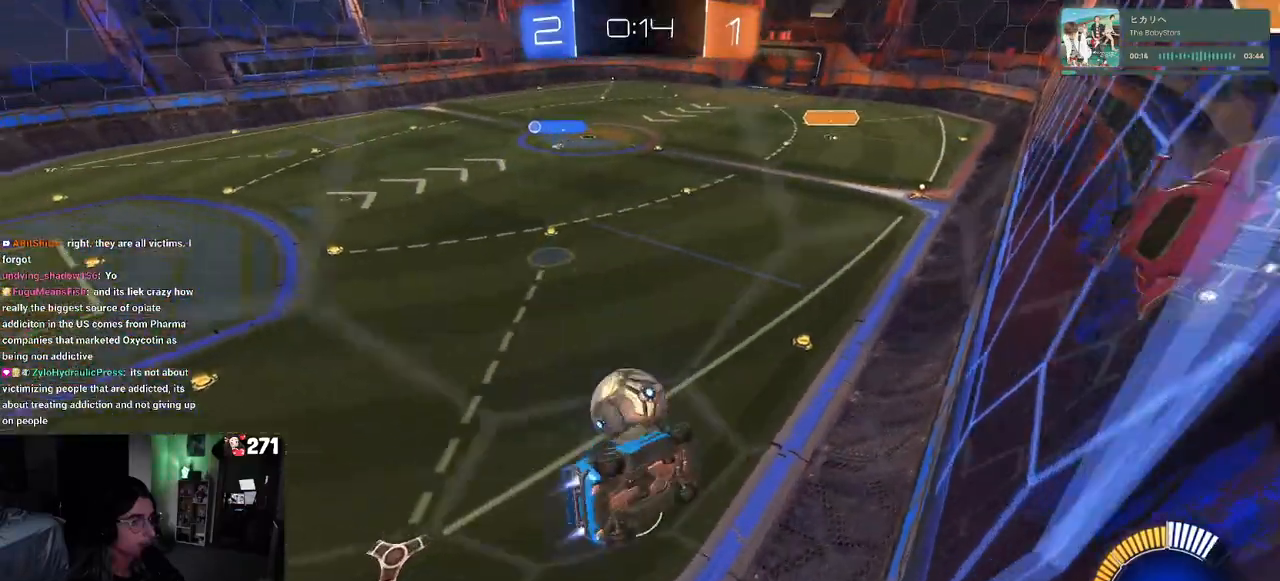
{"buttons": [], "left_stick": "center", "right_stick": "center", "events": [[100, "left_stick", "right"], [233, "left_stick", "up-left"], [267, "CROSS", "down"], [350, "CROSS", "up"], [383, "R1", "up"], [383, "left_stick", "center"]]}
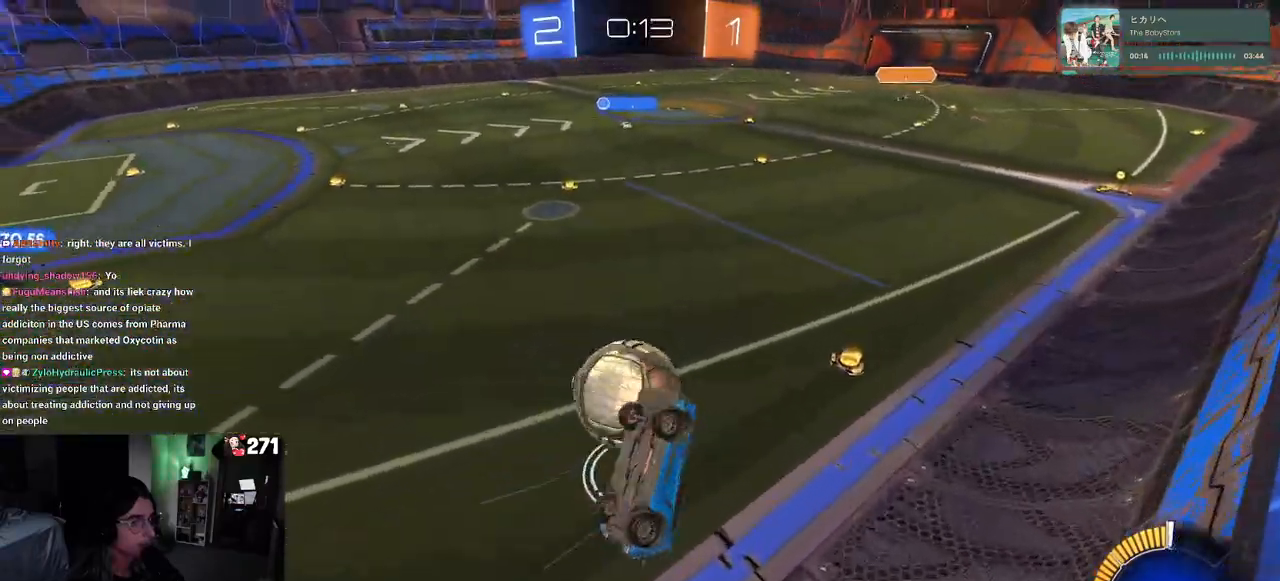
{"buttons": ["L1"], "left_stick": "down-right", "right_stick": "center", "events": [[350, "left_stick", "down-right"], [483, "L1", "down"]]}
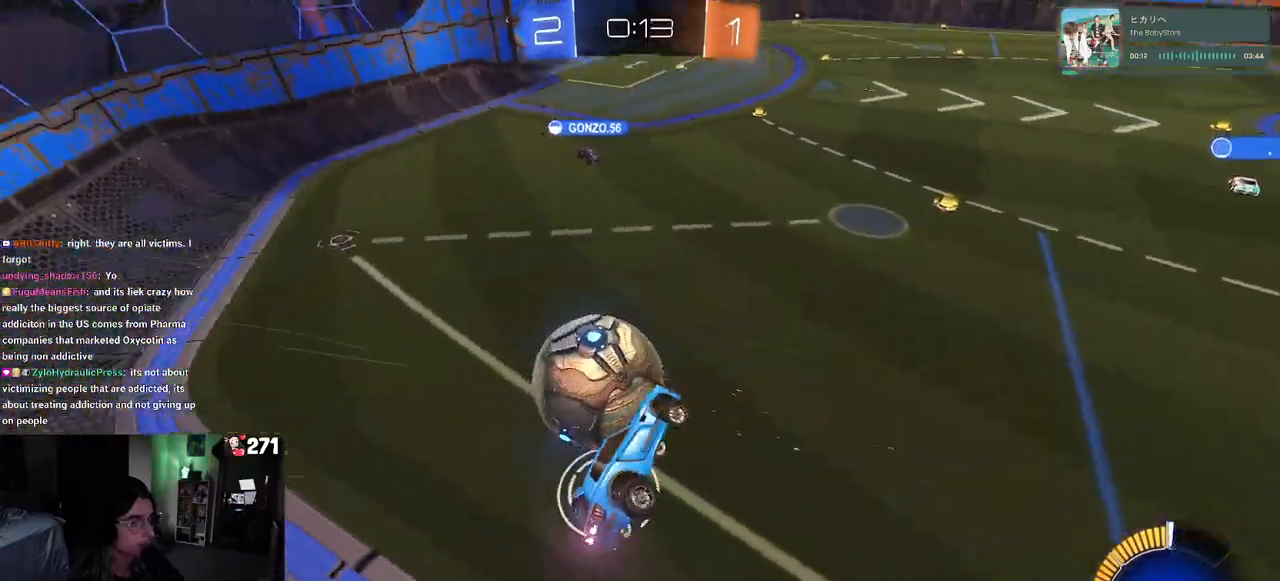
{"buttons": [], "left_stick": "center", "right_stick": "center", "events": [[67, "SQUARE", "down"], [167, "left_stick", "right"], [200, "L1", "up"], [233, "SQUARE", "up"], [283, "left_stick", "up-right"], [483, "left_stick", "center"]]}
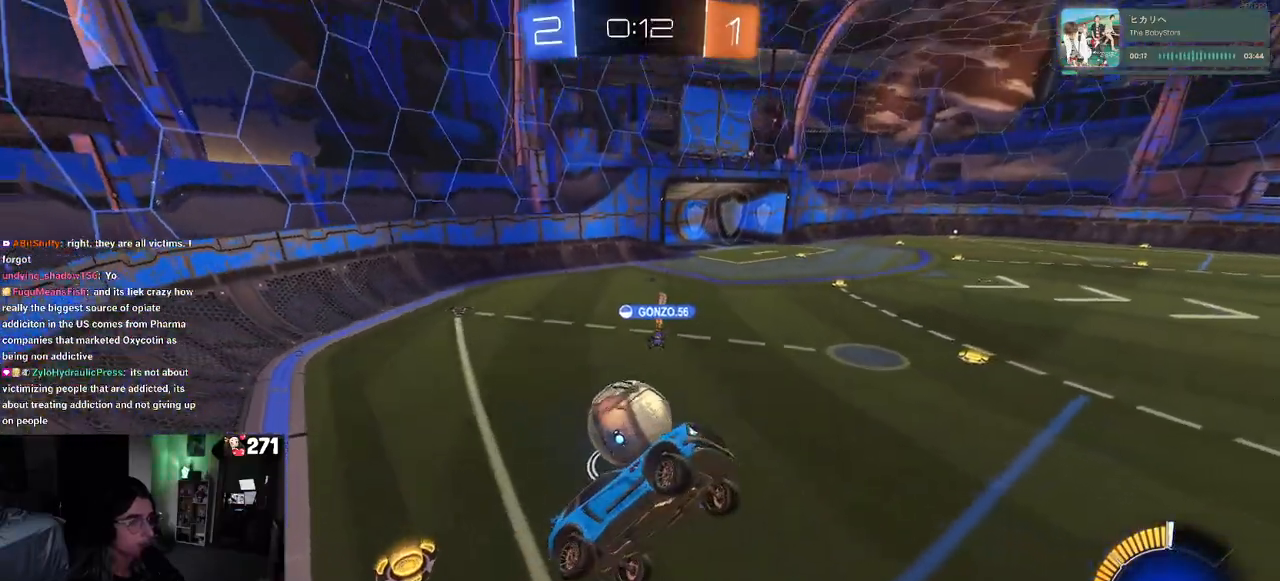
{"buttons": [], "left_stick": "right", "right_stick": "center", "events": [[200, "left_stick", "up-right"], [317, "left_stick", "center"], [500, "left_stick", "right"]]}
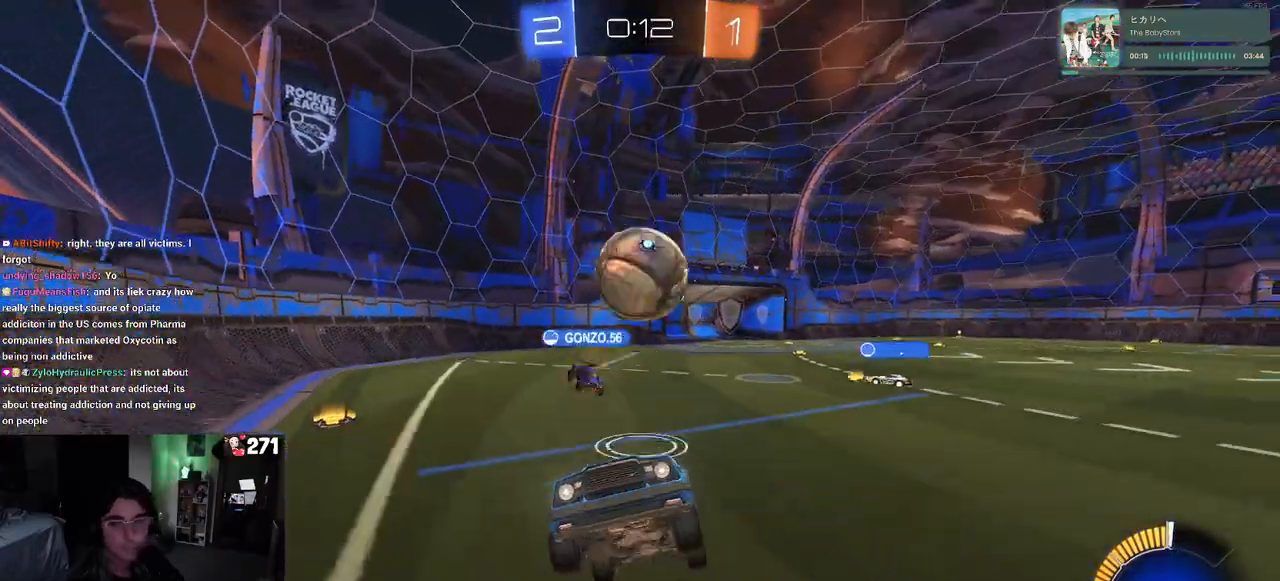
{"buttons": ["R1"], "left_stick": "center", "right_stick": "center", "events": [[67, "R1", "down"], [267, "left_stick", "center"]]}
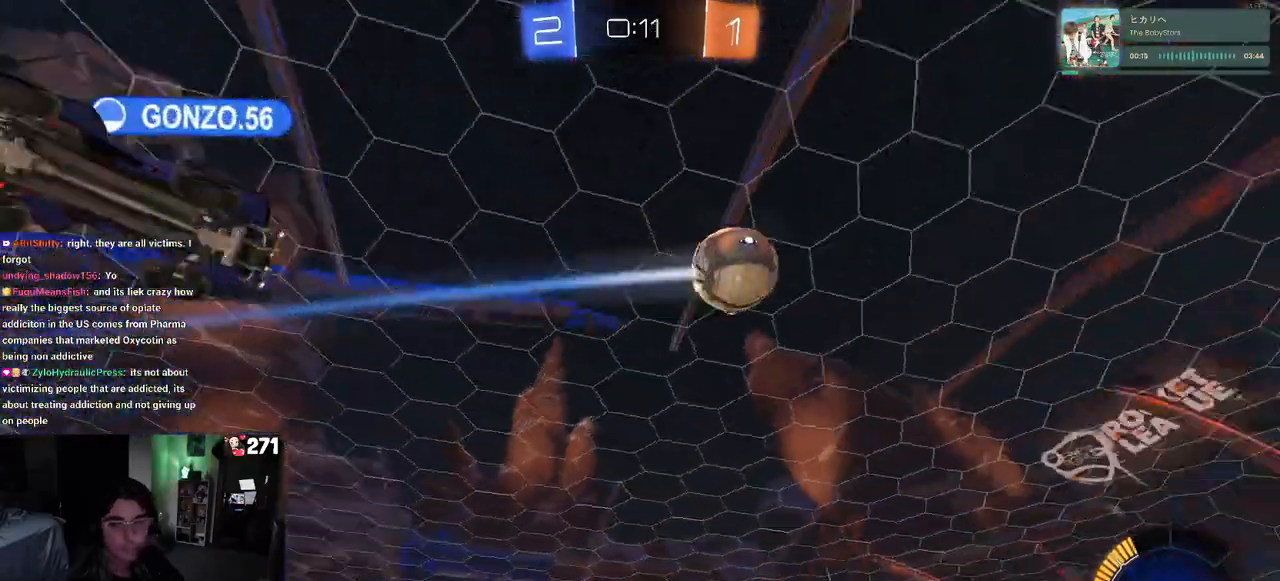
{"buttons": [], "left_stick": "center", "right_stick": "center", "events": [[450, "R1", "up"]]}
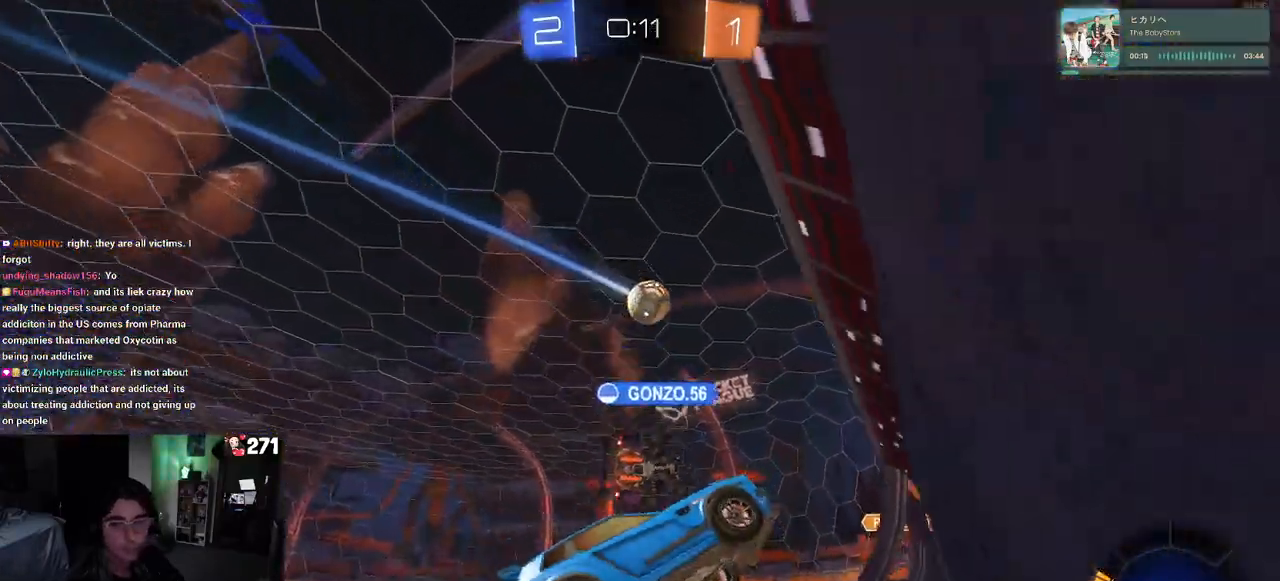
{"buttons": [], "left_stick": "center", "right_stick": "center", "events": [[217, "left_stick", "left"], [500, "left_stick", "center"]]}
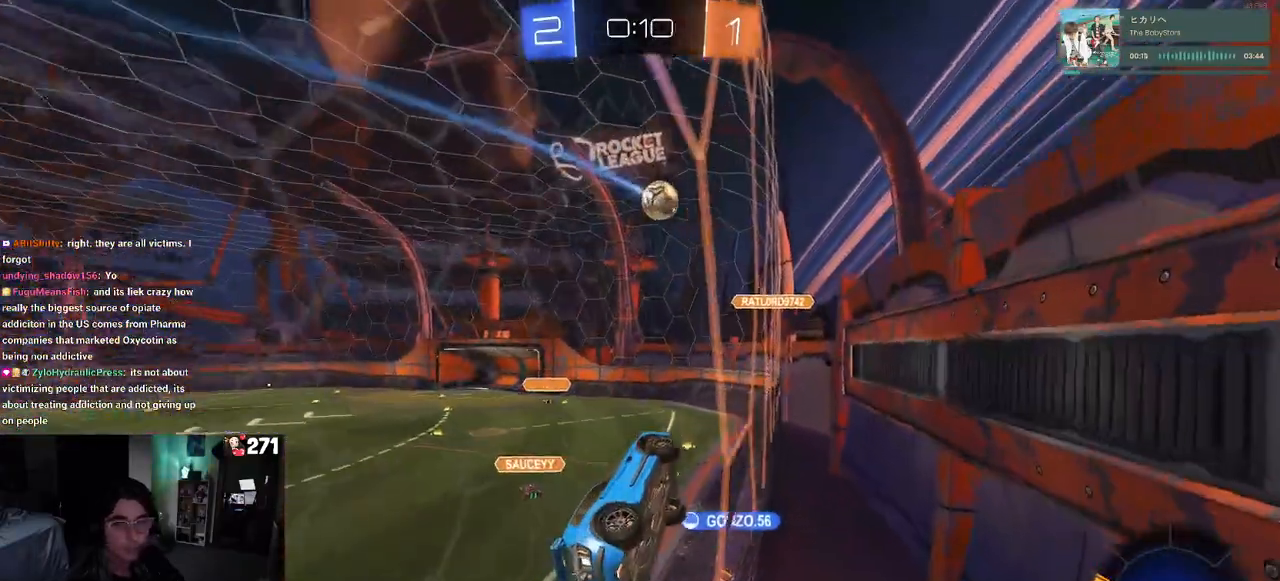
{"buttons": ["SQUARE"], "left_stick": "left", "right_stick": "center", "events": [[483, "SQUARE", "down"], [483, "left_stick", "left"]]}
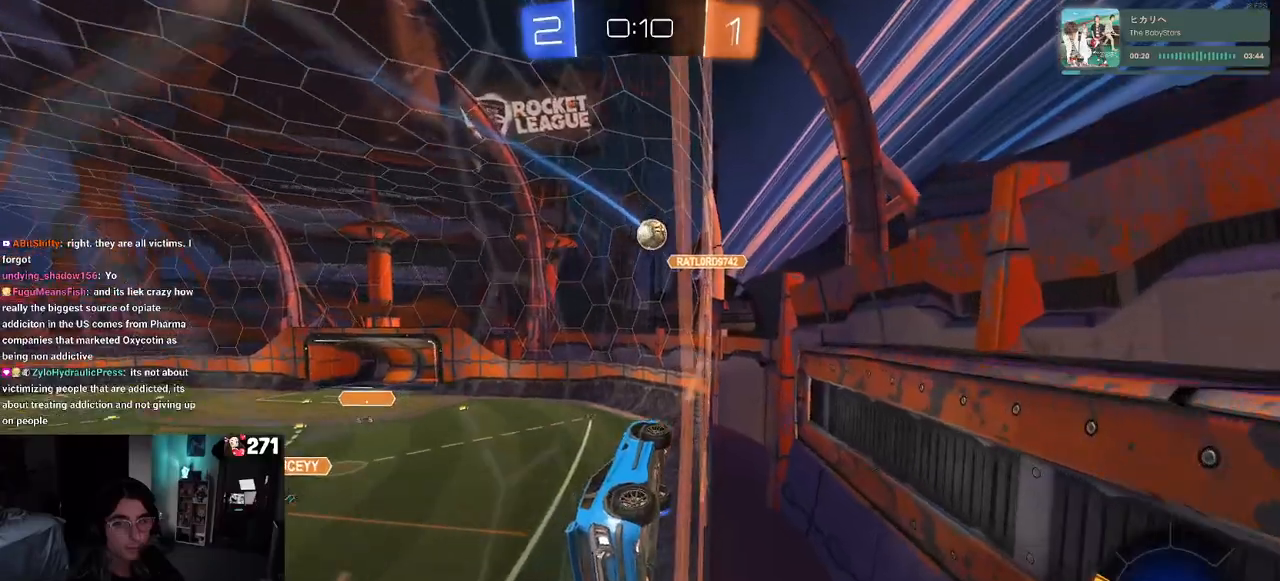
{"buttons": [], "left_stick": "left", "right_stick": "center", "events": [[67, "SQUARE", "up"]]}
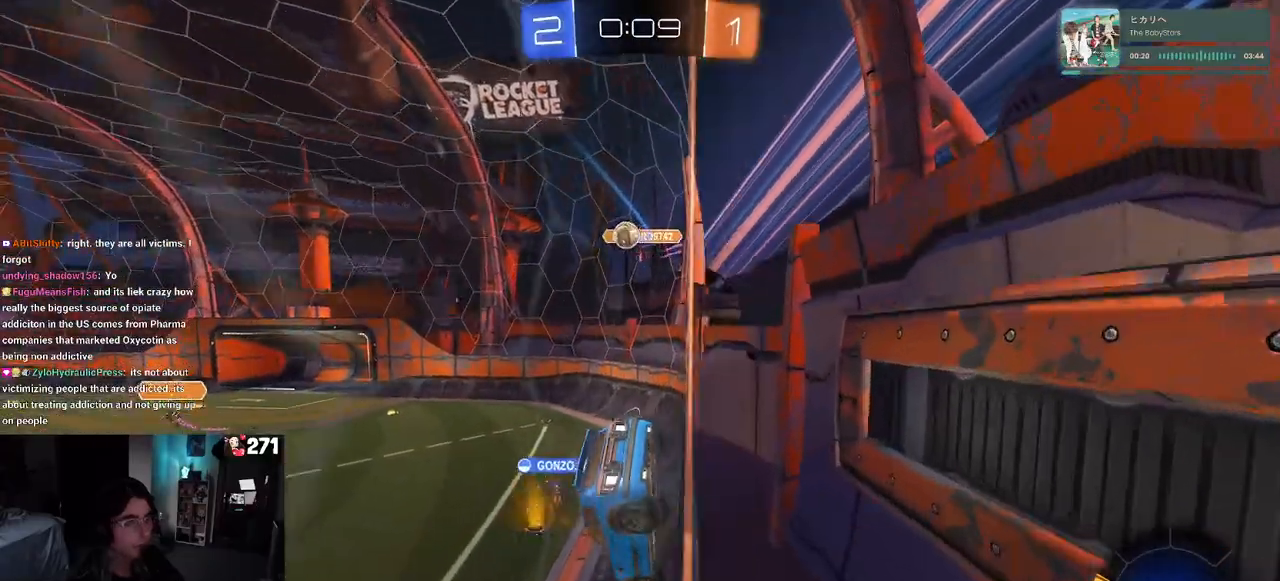
{"buttons": [], "left_stick": "left", "right_stick": "center", "events": []}
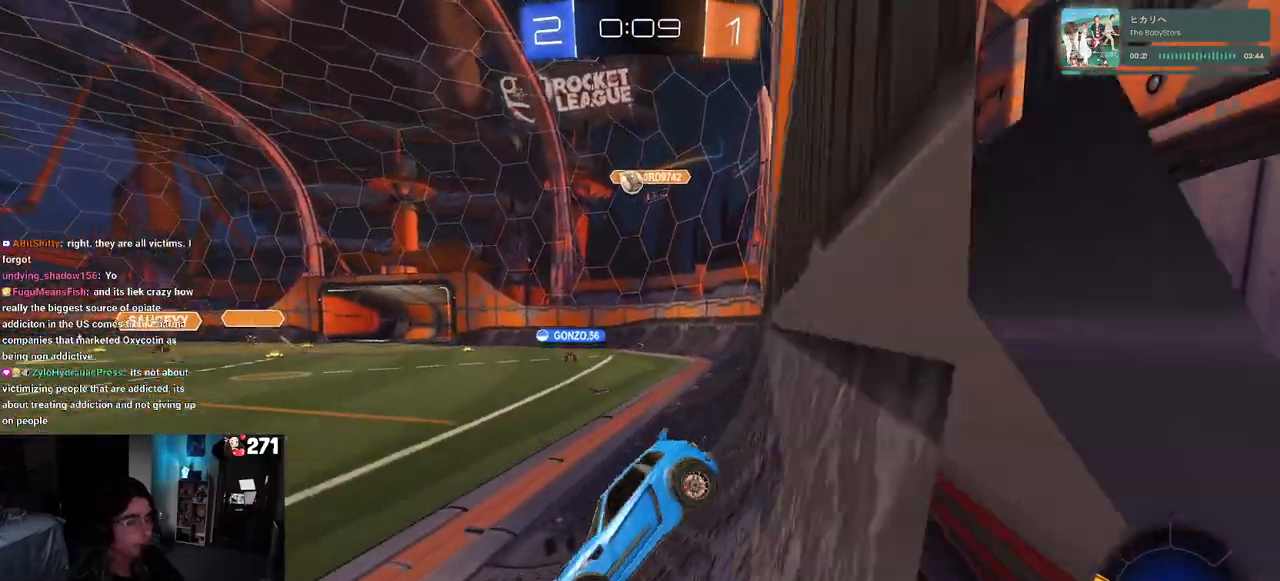
{"buttons": ["R1"], "left_stick": "center", "right_stick": "center", "events": [[167, "R1", "down"], [200, "left_stick", "center"]]}
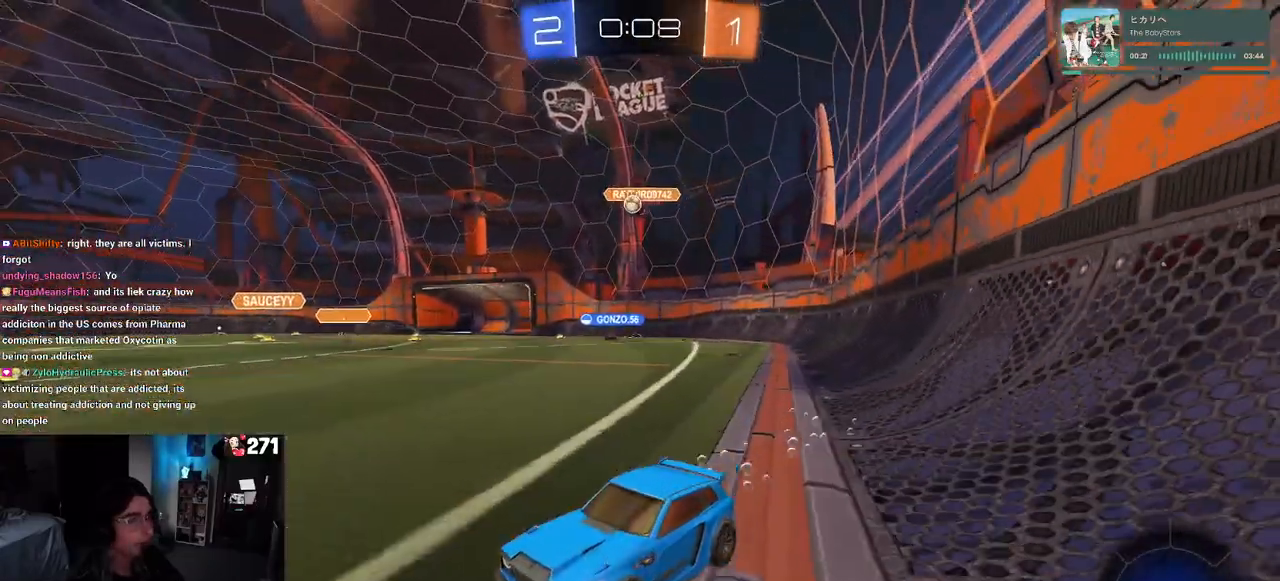
{"buttons": ["R1"], "left_stick": "center", "right_stick": "center", "events": [[17, "left_stick", "left"], [167, "left_stick", "center"], [317, "left_stick", "right"], [500, "left_stick", "center"]]}
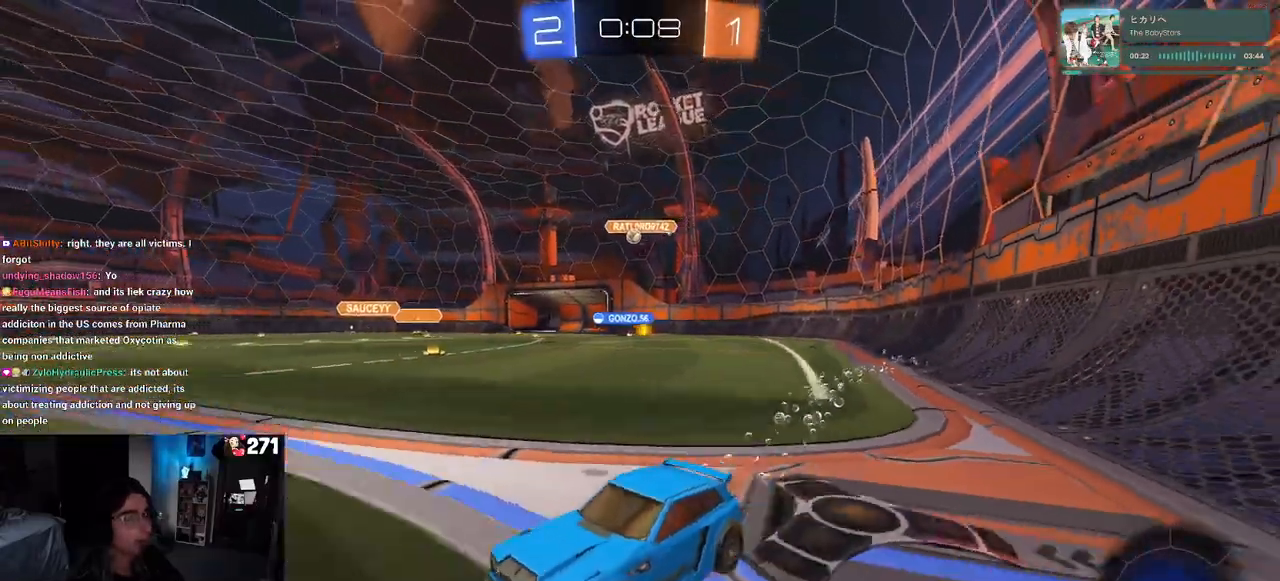
{"buttons": [], "left_stick": "center", "right_stick": "center", "events": [[33, "R1", "up"]]}
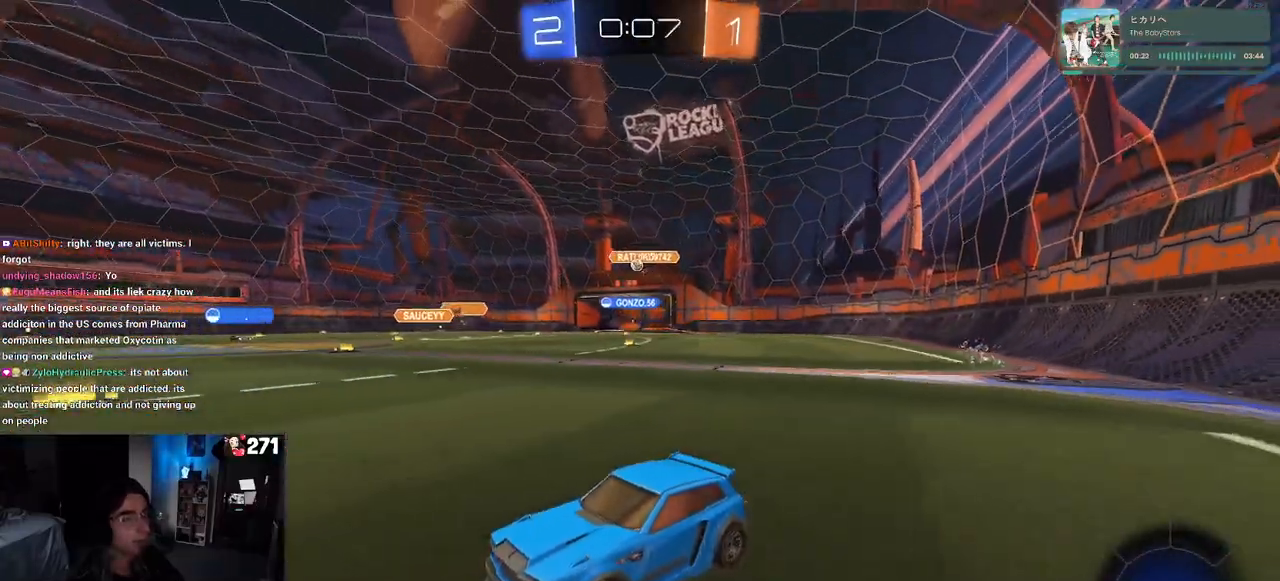
{"buttons": [], "left_stick": "right", "right_stick": "center", "events": [[233, "left_stick", "right"]]}
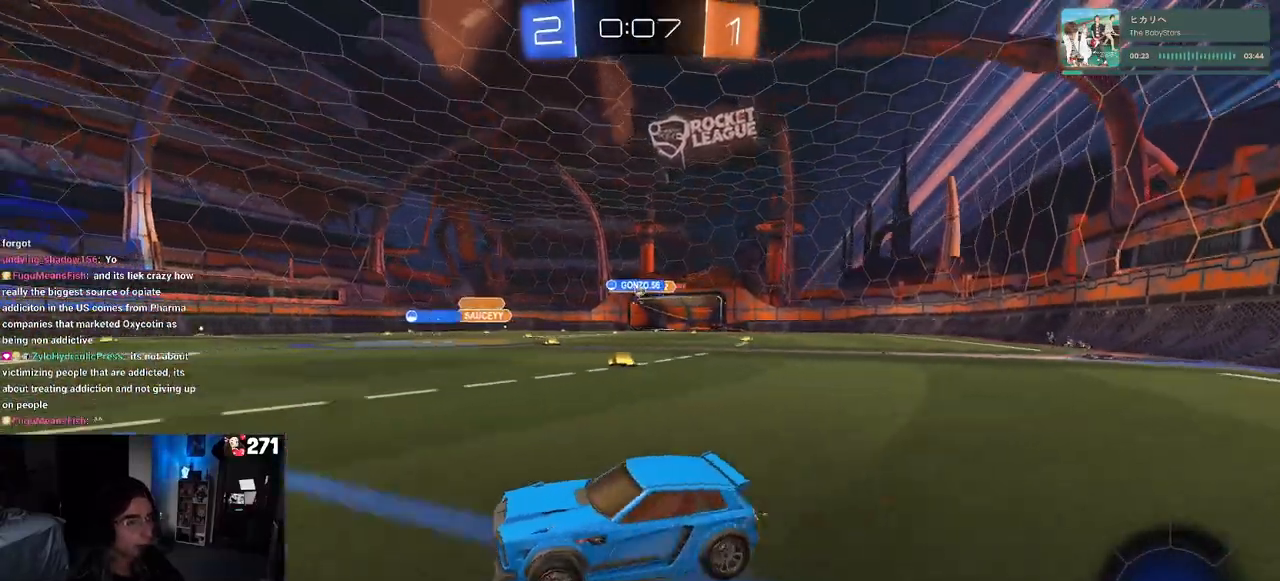
{"buttons": [], "left_stick": "center", "right_stick": "center", "events": [[433, "left_stick", "center"]]}
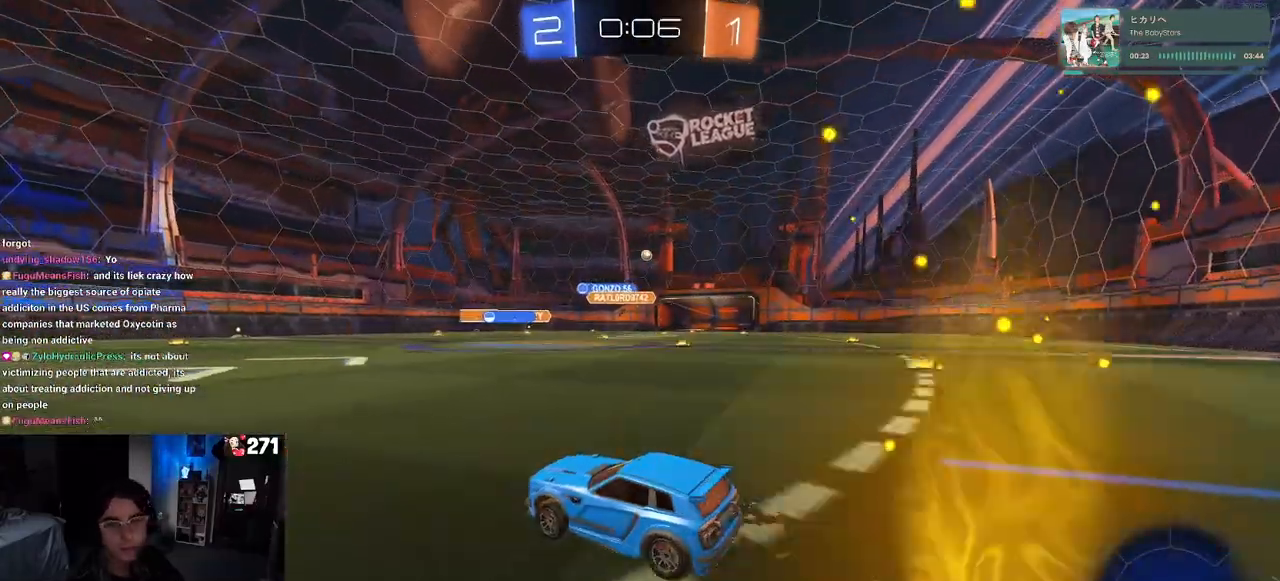
{"buttons": [], "left_stick": "center", "right_stick": "center", "events": [[167, "left_stick", "right"], [433, "left_stick", "center"]]}
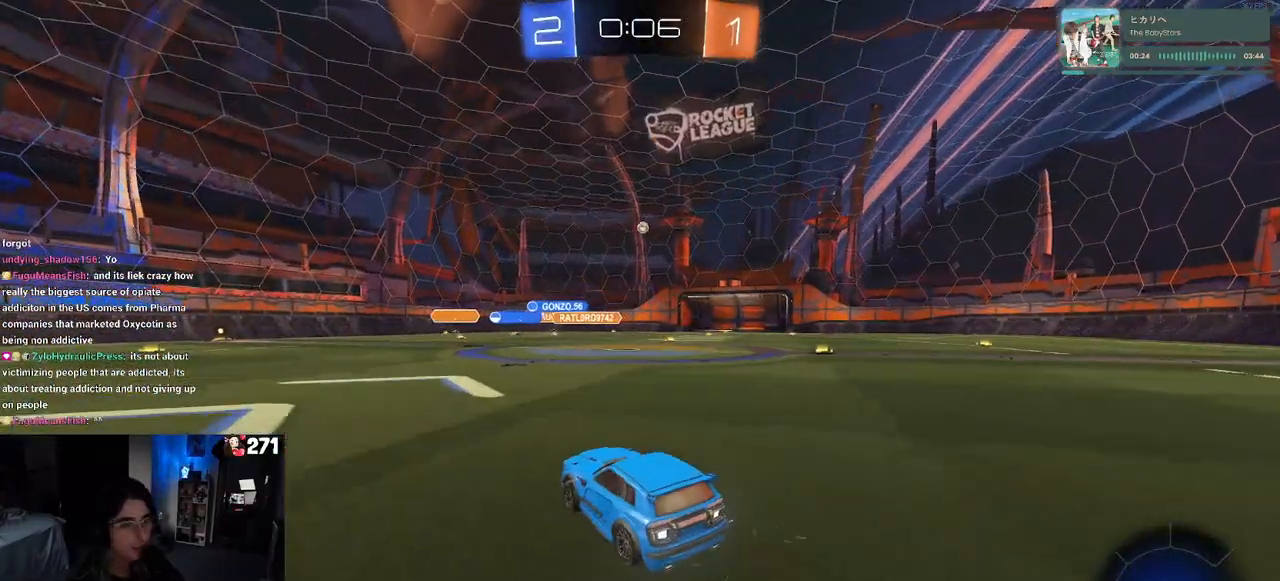
{"buttons": [], "left_stick": "left", "right_stick": "center", "events": [[300, "left_stick", "left"]]}
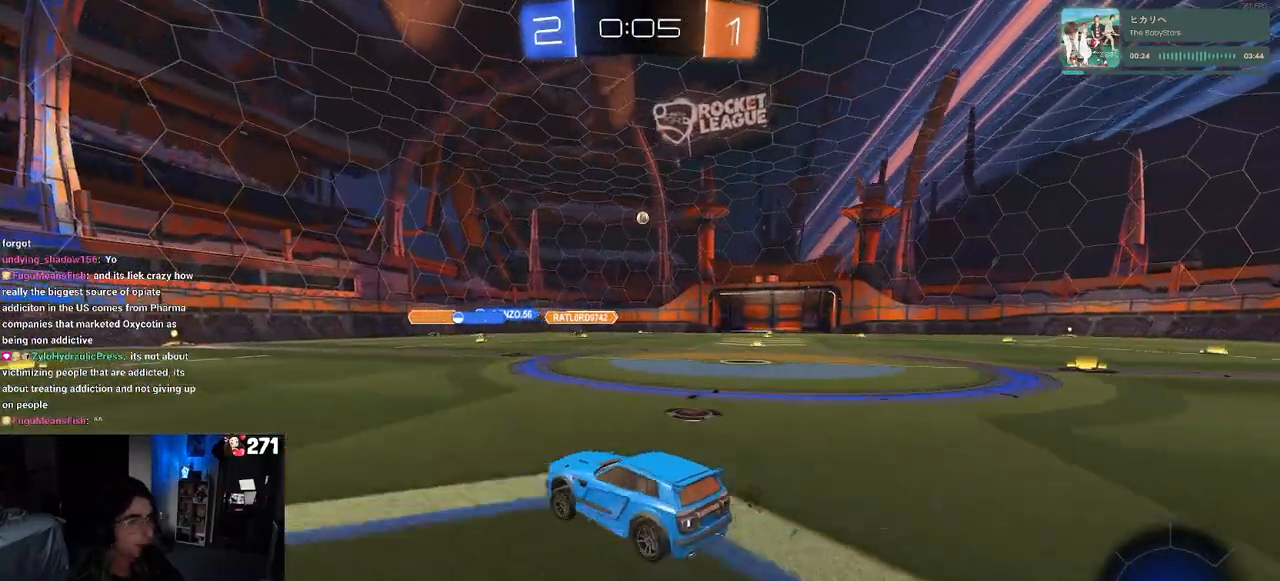
{"buttons": [], "left_stick": "right", "right_stick": "center", "events": [[117, "left_stick", "center"], [433, "left_stick", "right"]]}